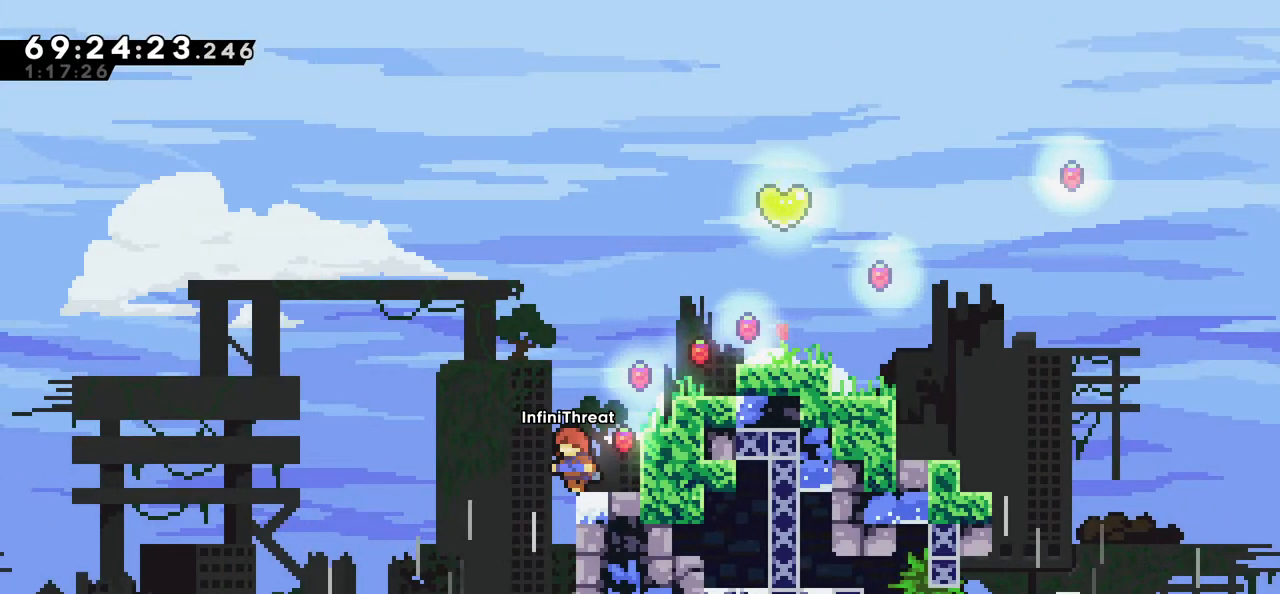
Gameplay with keyboard; each line is a JSON object with the keys held at the frame after it. "events" lists presses ("down") and releases ("up") of "dash", "demo", "down", "grab", "jump", "left", "right" and "up" between this image and that frame as [ms after this image, input, new state], when the widget could be followed in between. No other keys are recorded. Mouse input is not recorded. Key names are as the overlay labels them; some are game actions (e.g. jump) rather than physical keys.
{"keys": [], "events": [[400, "left", "down"], [450, "left", "up"]]}
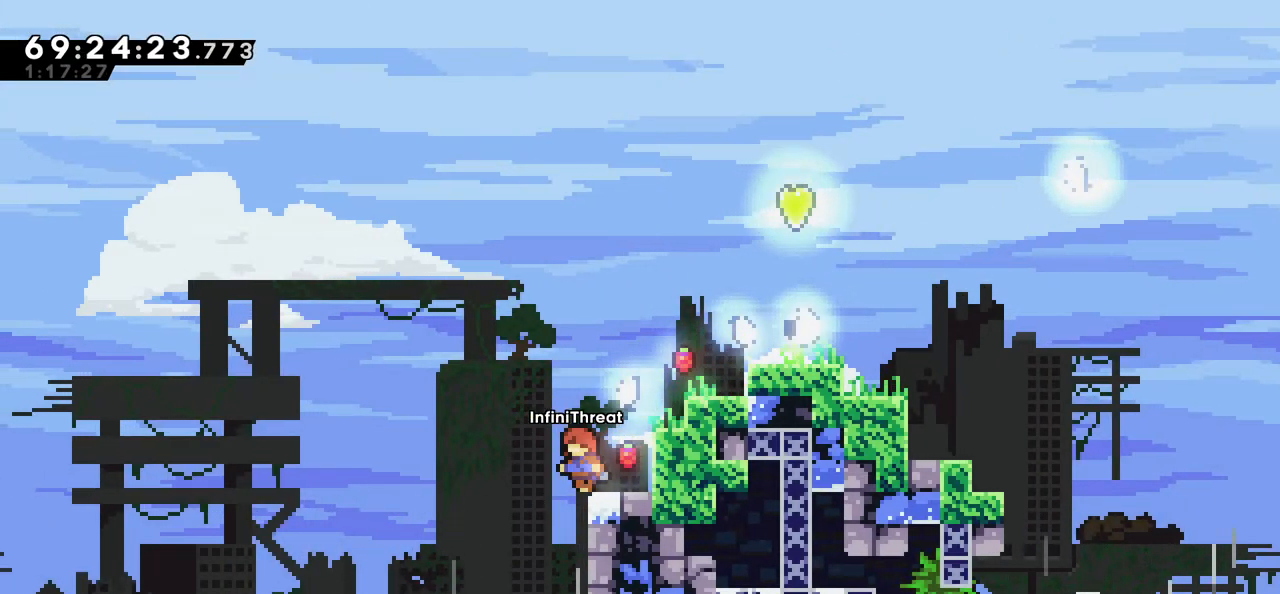
{"keys": ["down"], "events": [[467, "down", "down"]]}
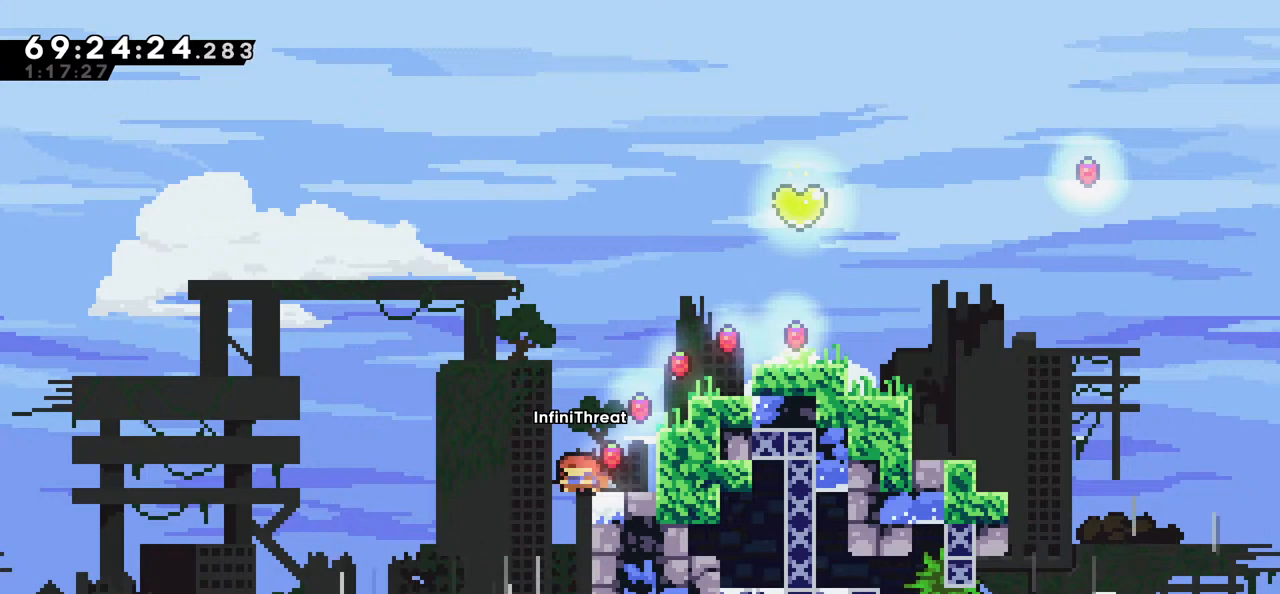
{"keys": [], "events": [[50, "down", "up"], [117, "down", "down"], [217, "down", "up"], [300, "down", "down"], [384, "down", "up"]]}
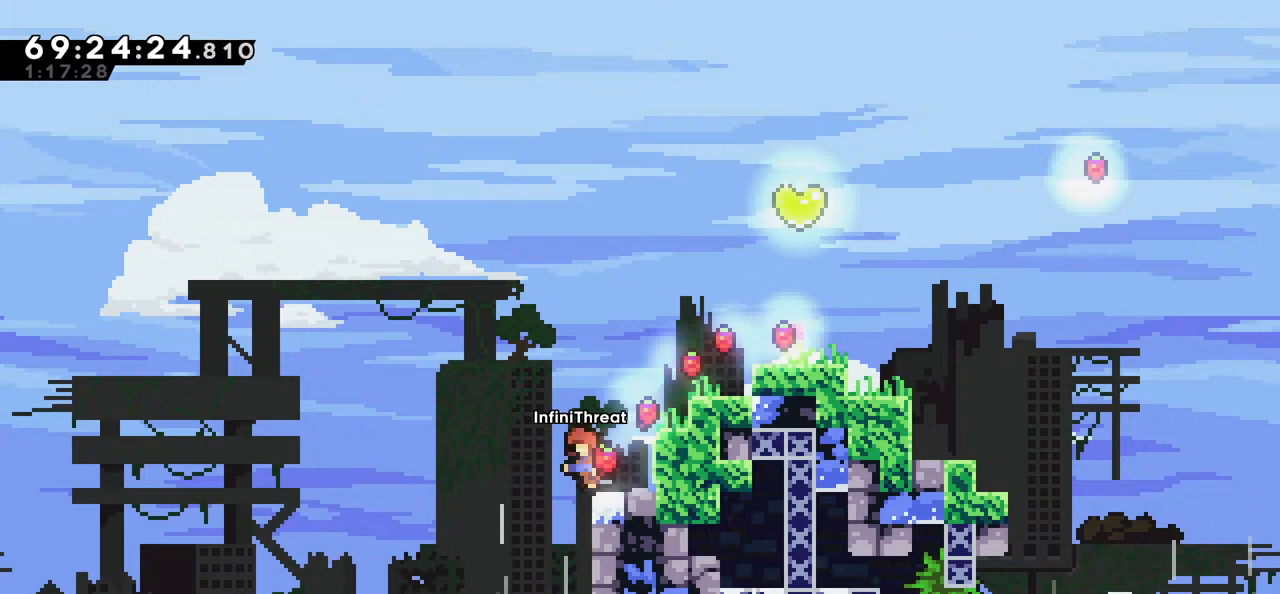
{"keys": [], "events": [[84, "right", "down"], [167, "right", "up"], [400, "right", "down"], [450, "right", "up"]]}
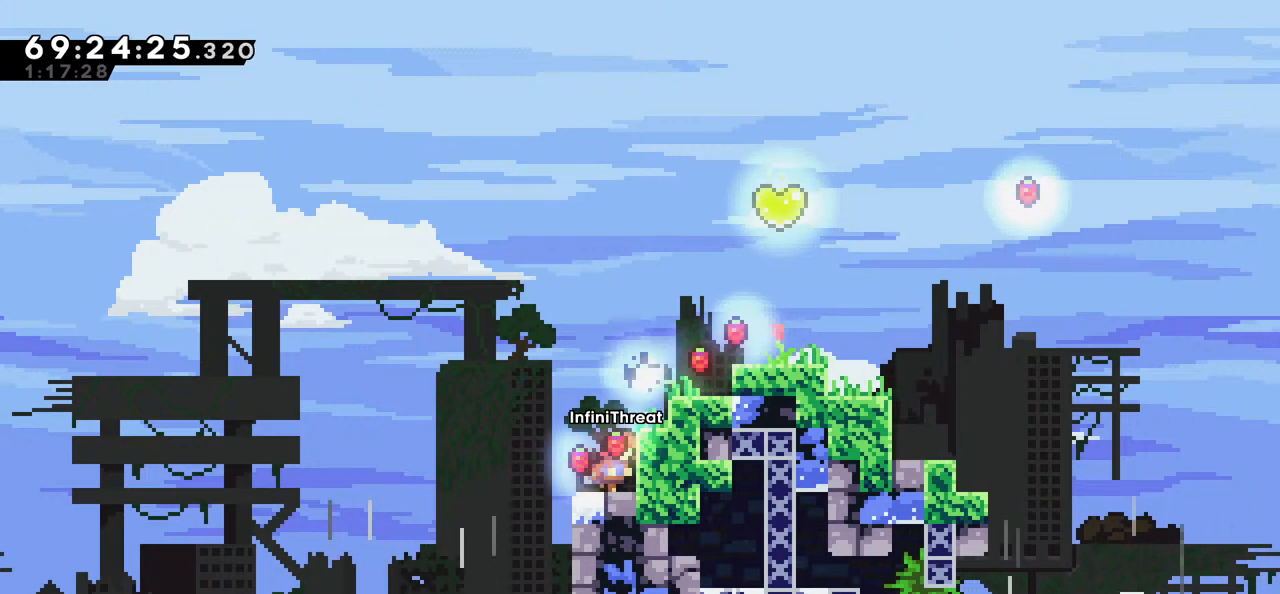
{"keys": [], "events": []}
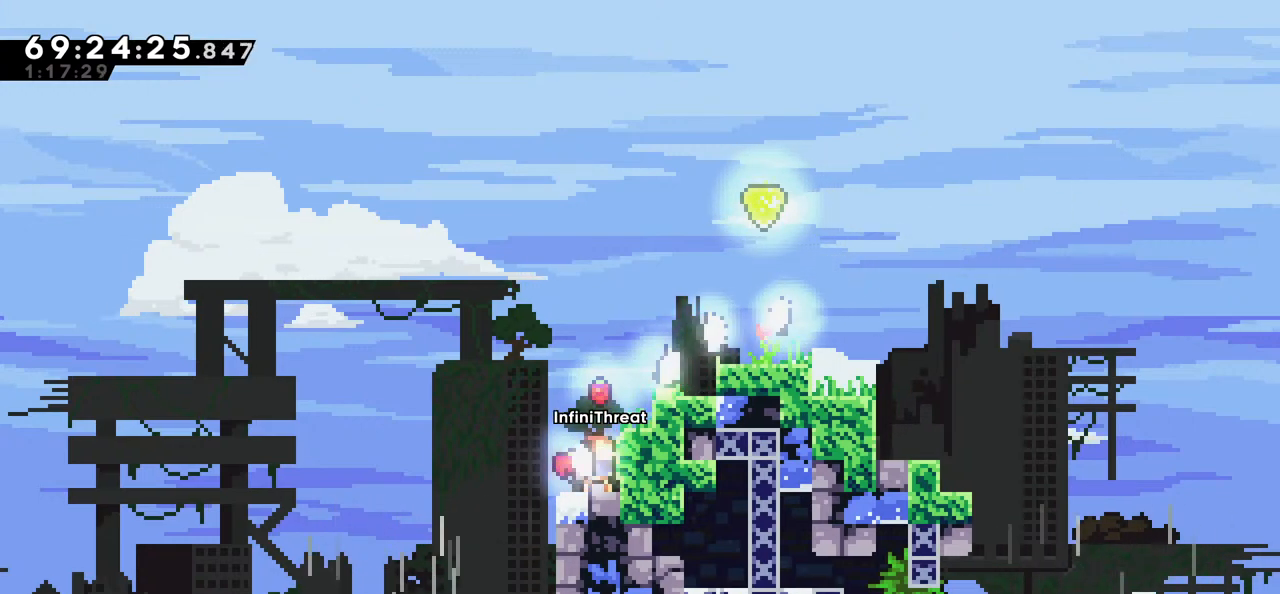
{"keys": [], "events": []}
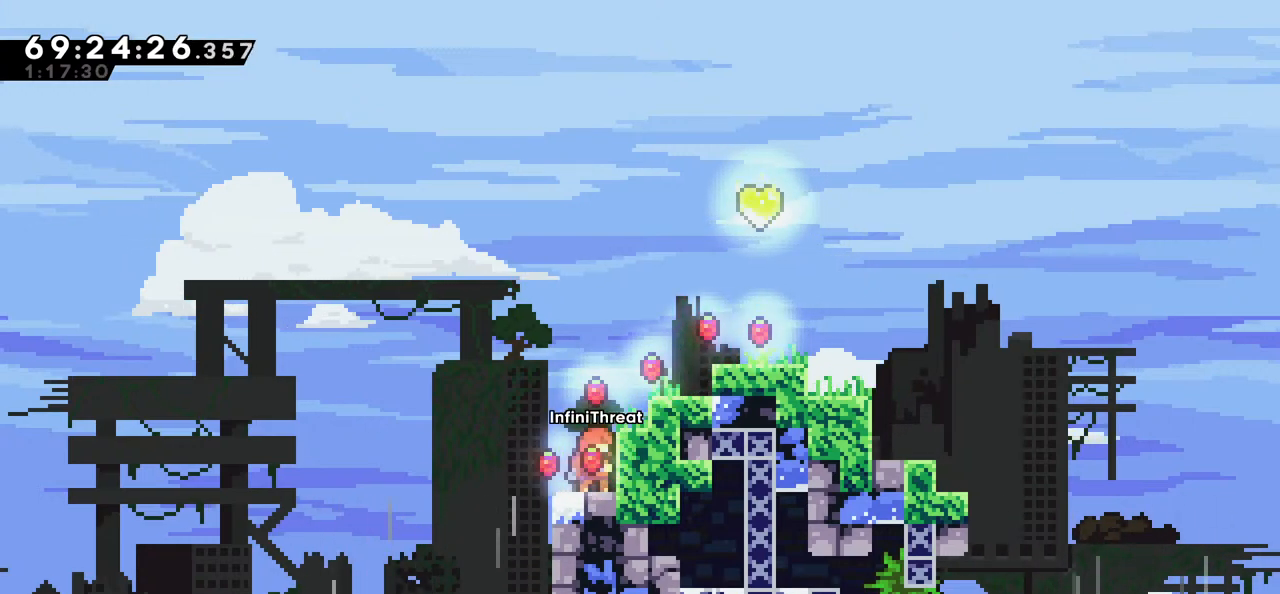
{"keys": [], "events": [[134, "jump", "down"], [167, "right", "down"], [267, "jump", "up"], [400, "right", "up"]]}
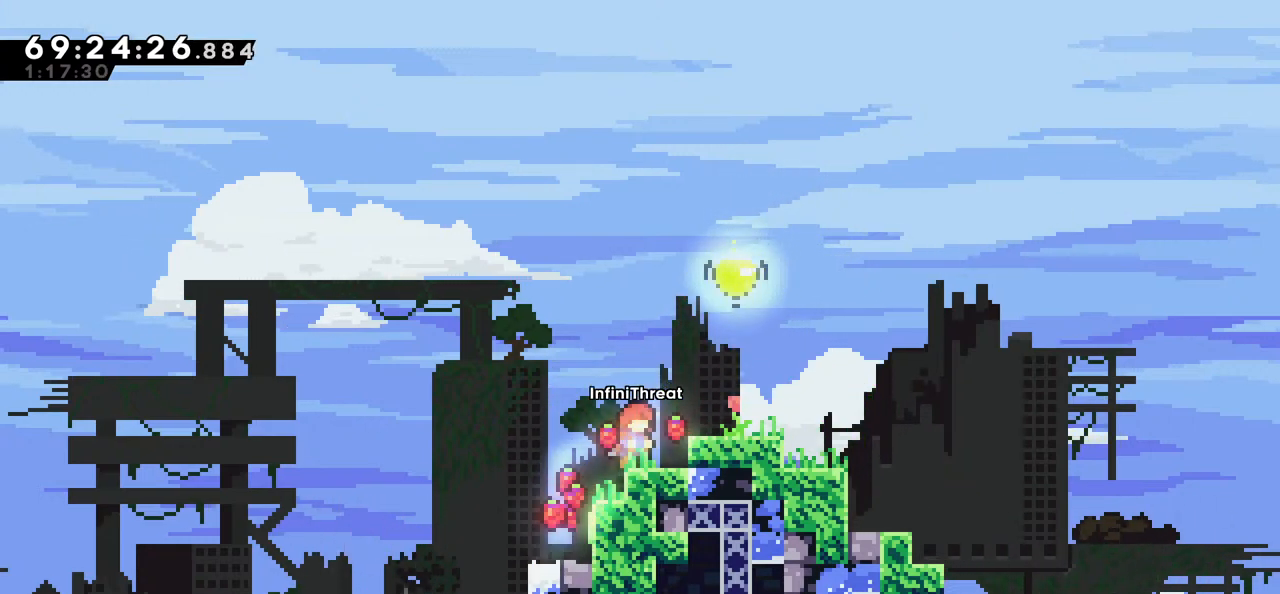
{"keys": [], "events": []}
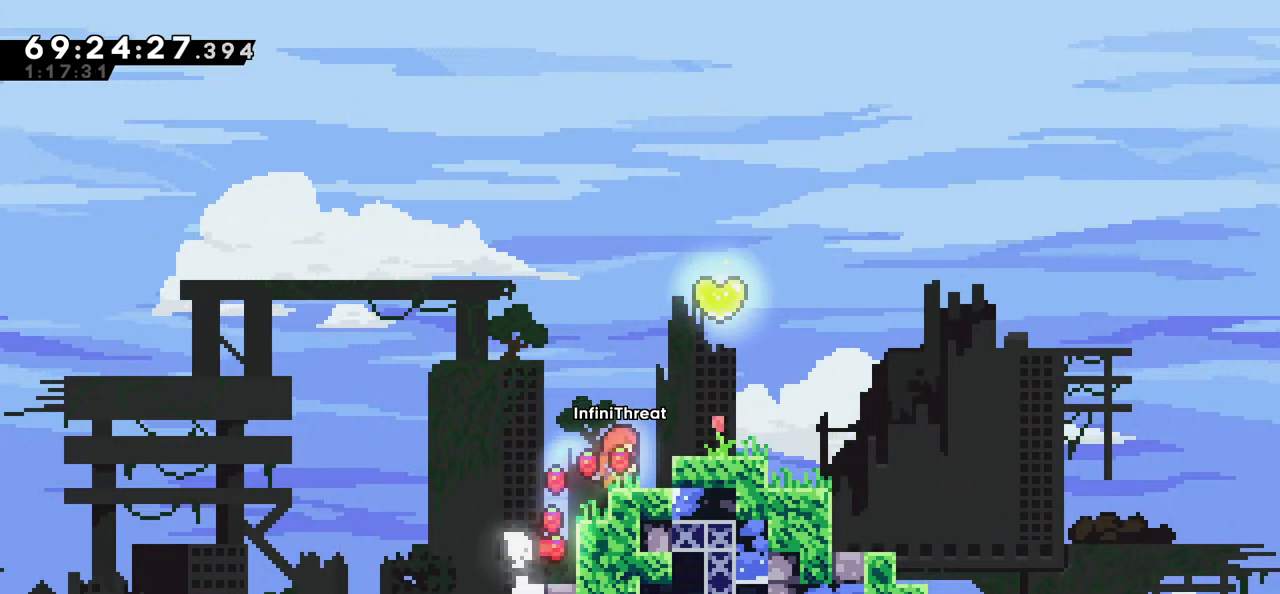
{"keys": [], "events": [[300, "right", "down"], [384, "right", "up"]]}
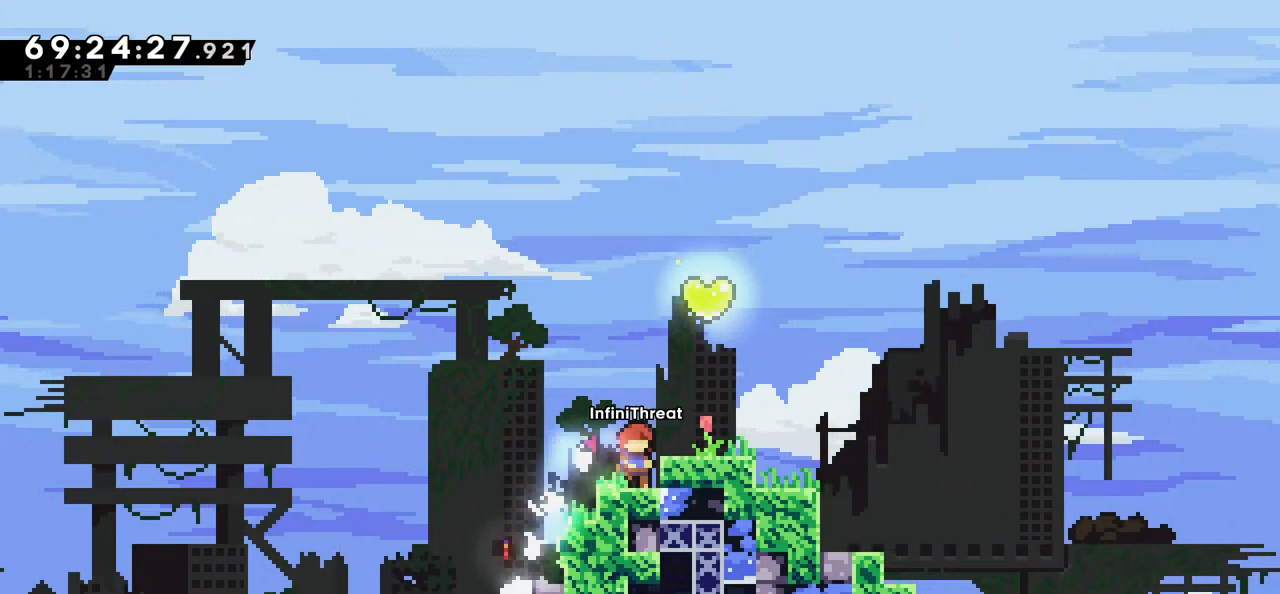
{"keys": [], "events": [[134, "right", "down"], [267, "right", "up"]]}
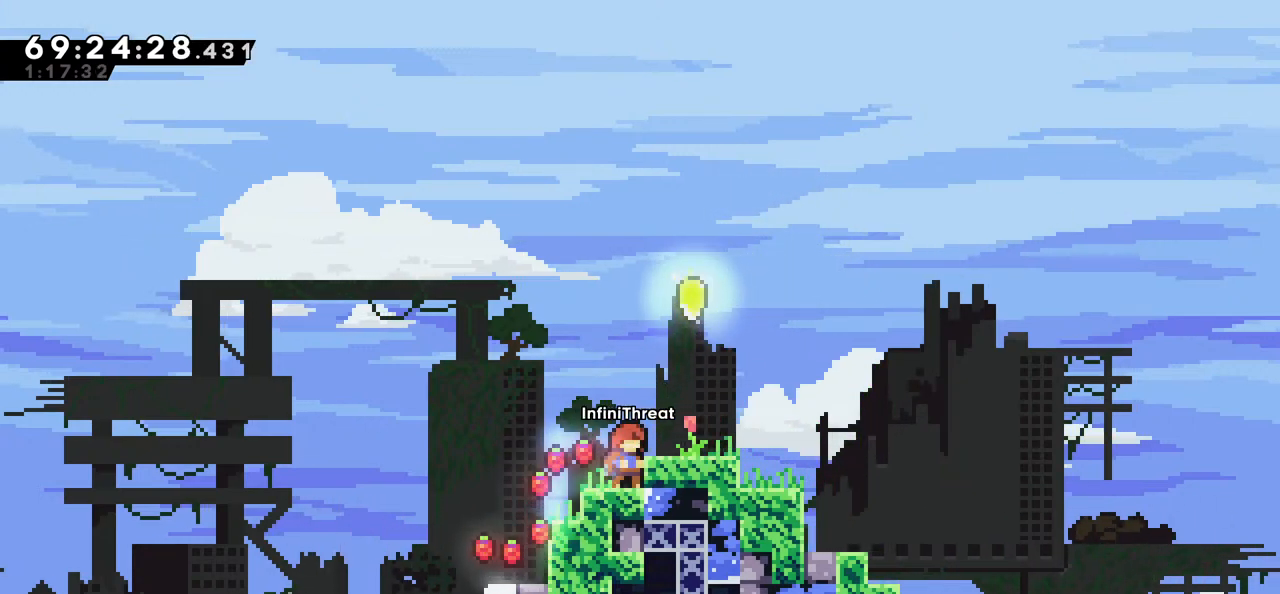
{"keys": ["left"], "events": [[367, "left", "down"]]}
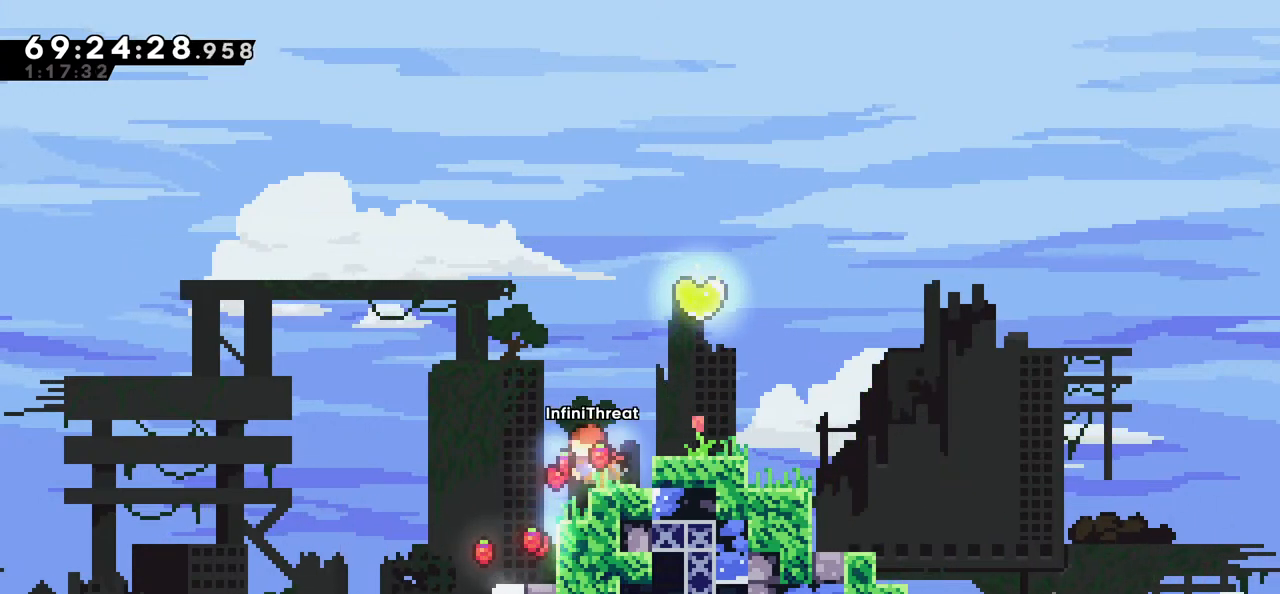
{"keys": [], "events": [[150, "left", "up"]]}
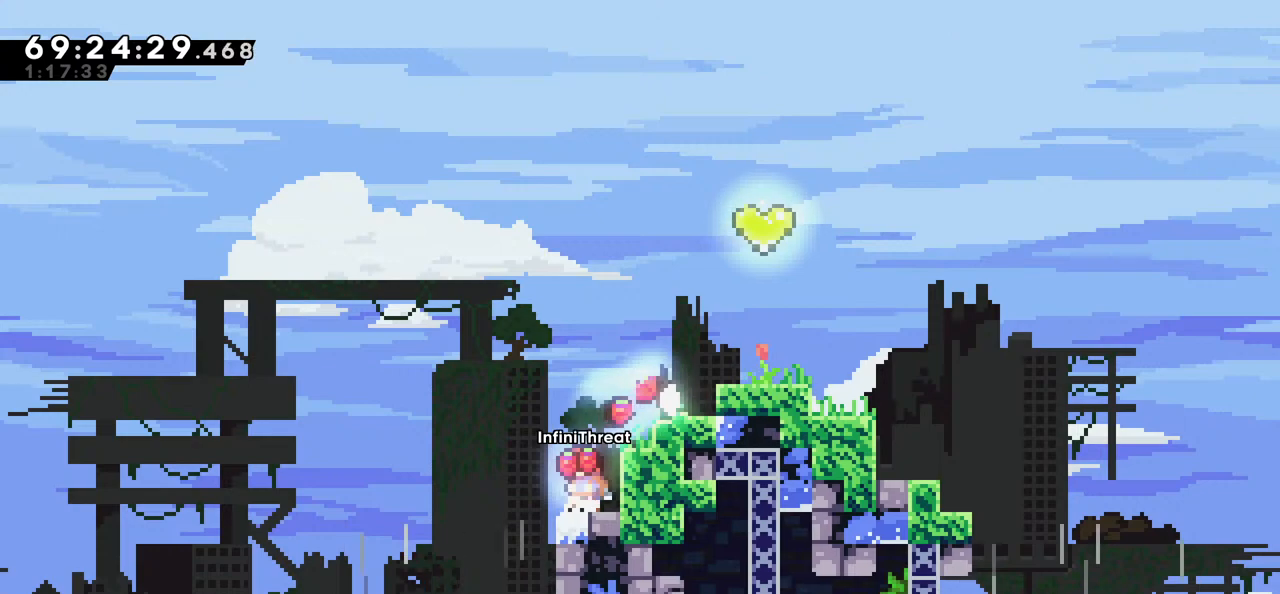
{"keys": [], "events": [[217, "right", "down"], [367, "right", "up"]]}